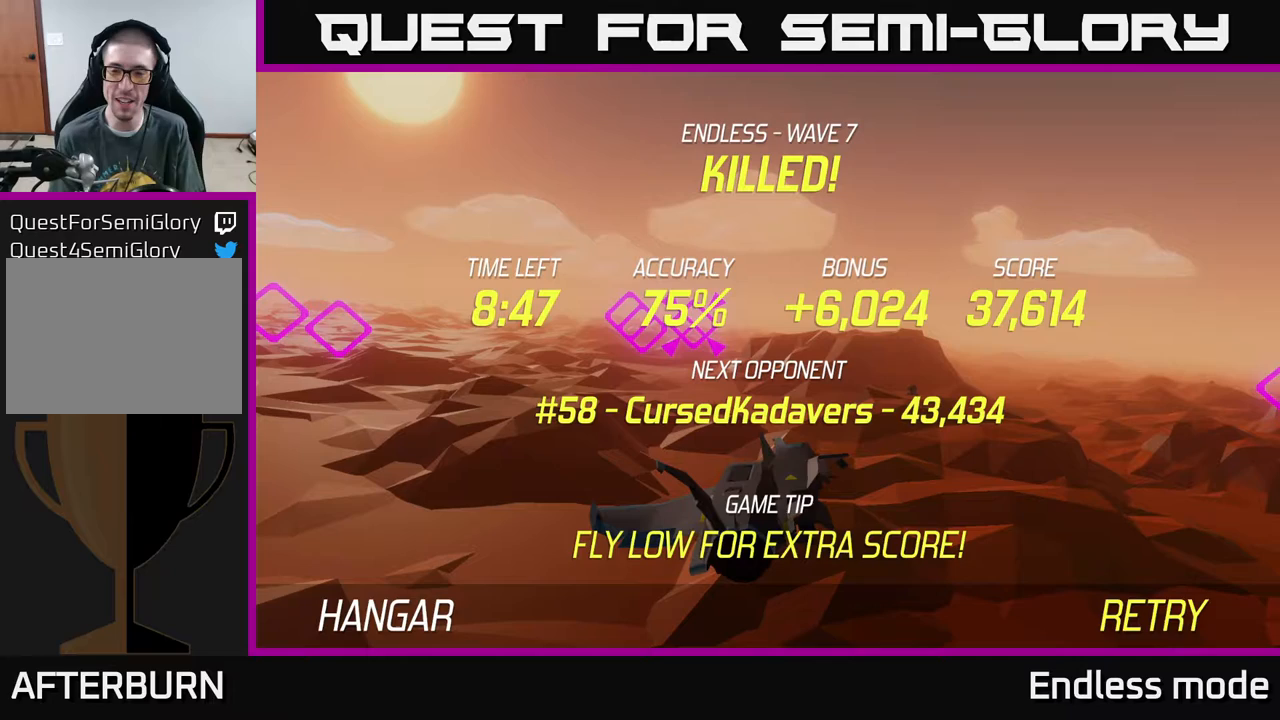
Gameplay with a controller (Xbox layout); each line is a JSON object with the inputs held at the frame after it. "events" lists button and stick changes between this image and that frame as [ms after this image, input, new state], when the widget could be followed in between. Not read: right_stick.
{"buttons": [], "left_stick": "center", "events": [[167, "left_stick", "right"], [350, "left_stick", "center"]]}
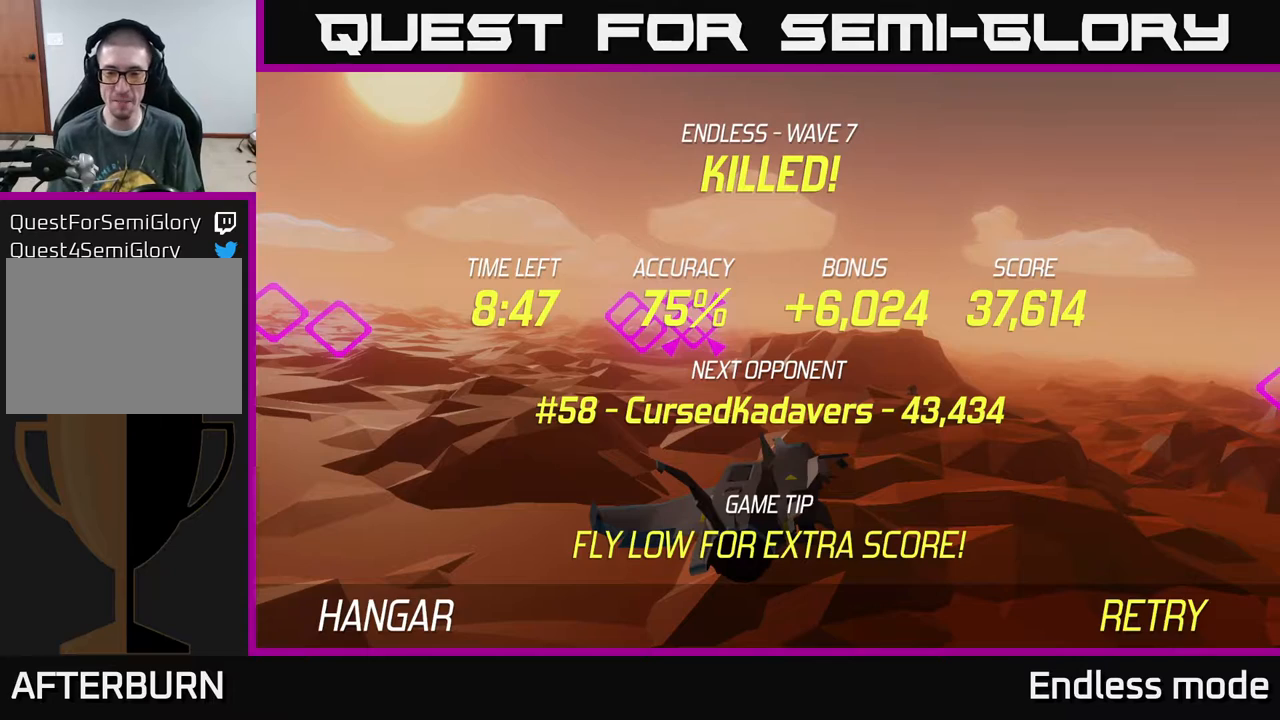
{"buttons": [], "left_stick": "center", "events": [[133, "left_stick", "down"], [300, "left_stick", "center"]]}
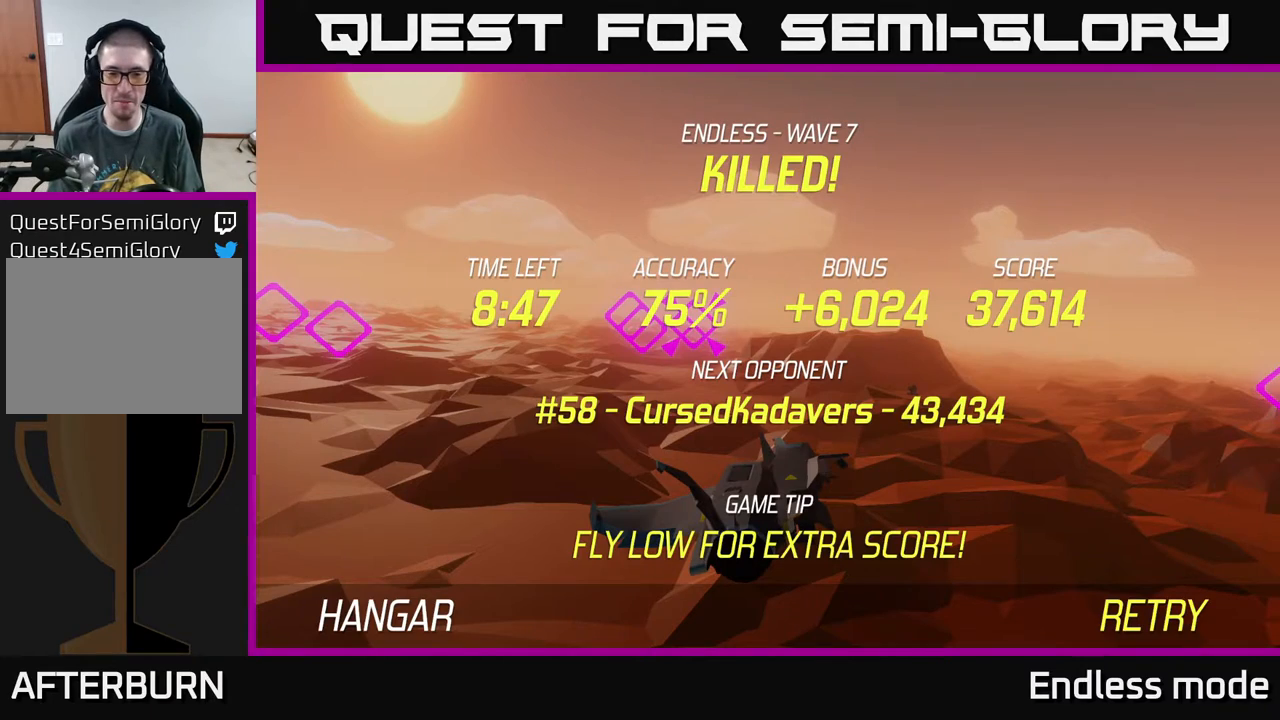
{"buttons": [], "left_stick": "center", "events": []}
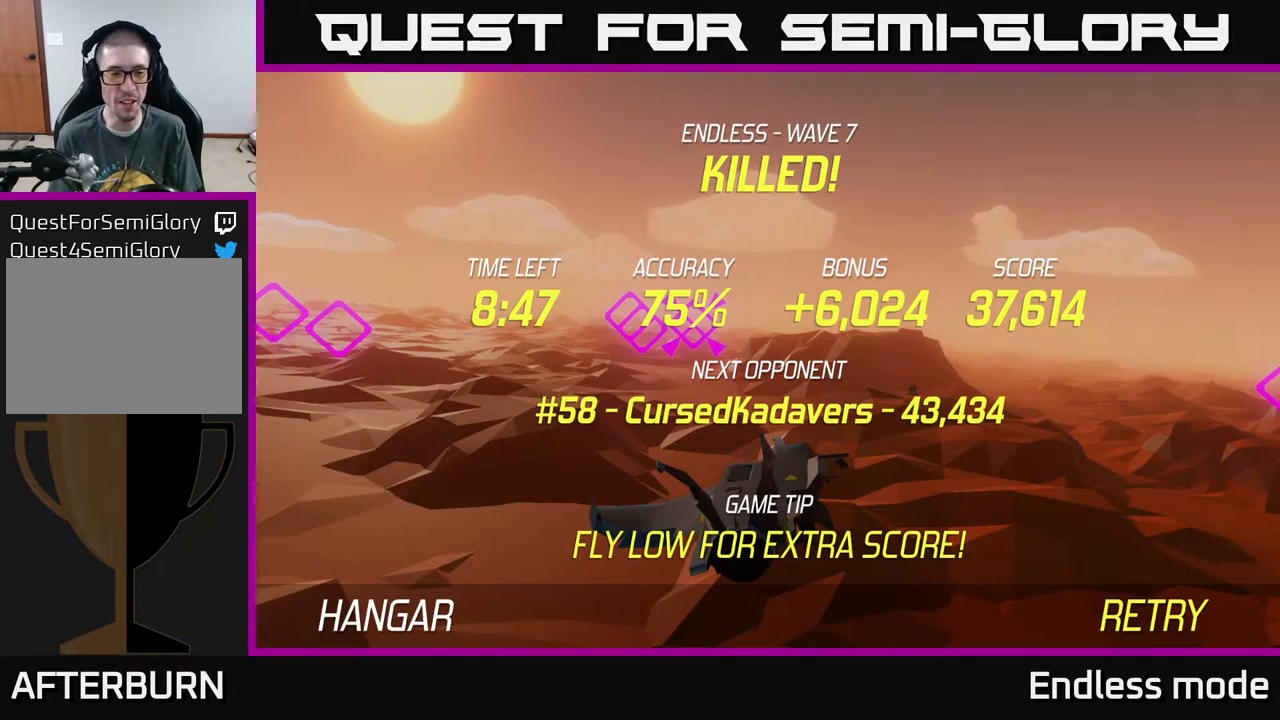
{"buttons": ["A"], "left_stick": "center", "events": [[467, "A", "down"]]}
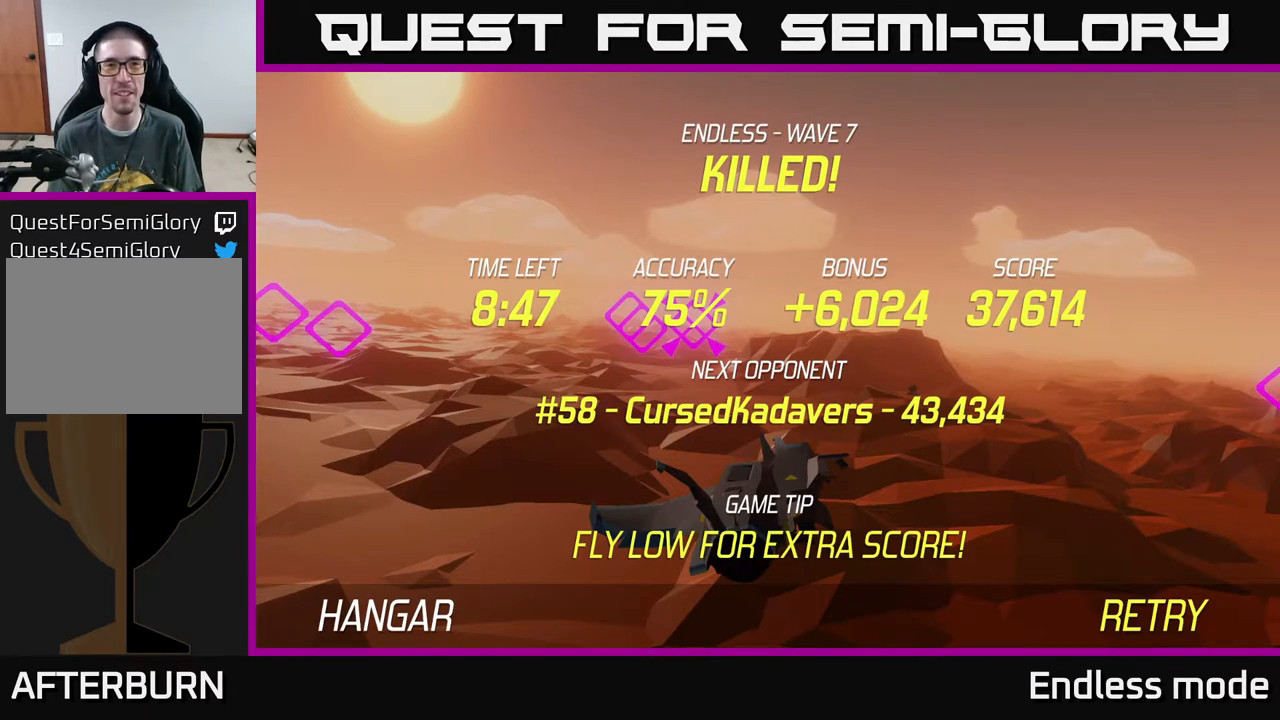
{"buttons": ["L2"], "left_stick": "down", "events": [[67, "A", "up"], [283, "left_stick", "down"], [350, "L2", "down"]]}
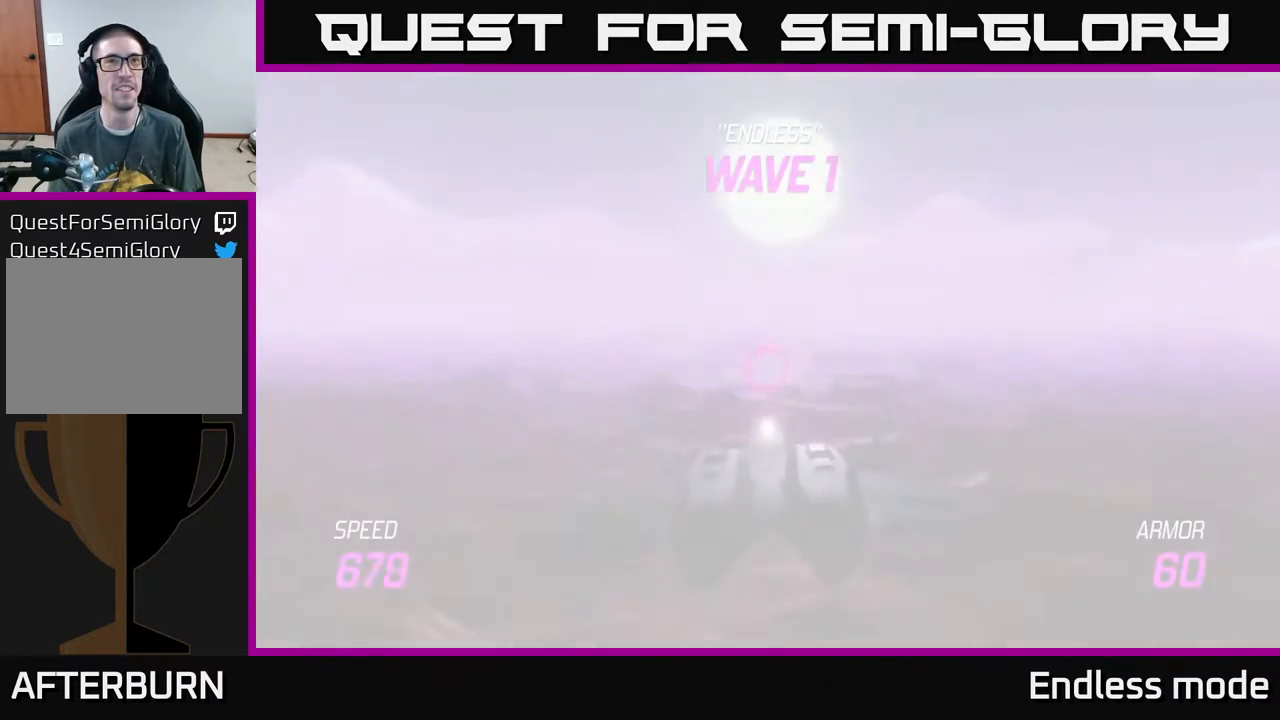
{"buttons": ["L2"], "left_stick": "down", "events": []}
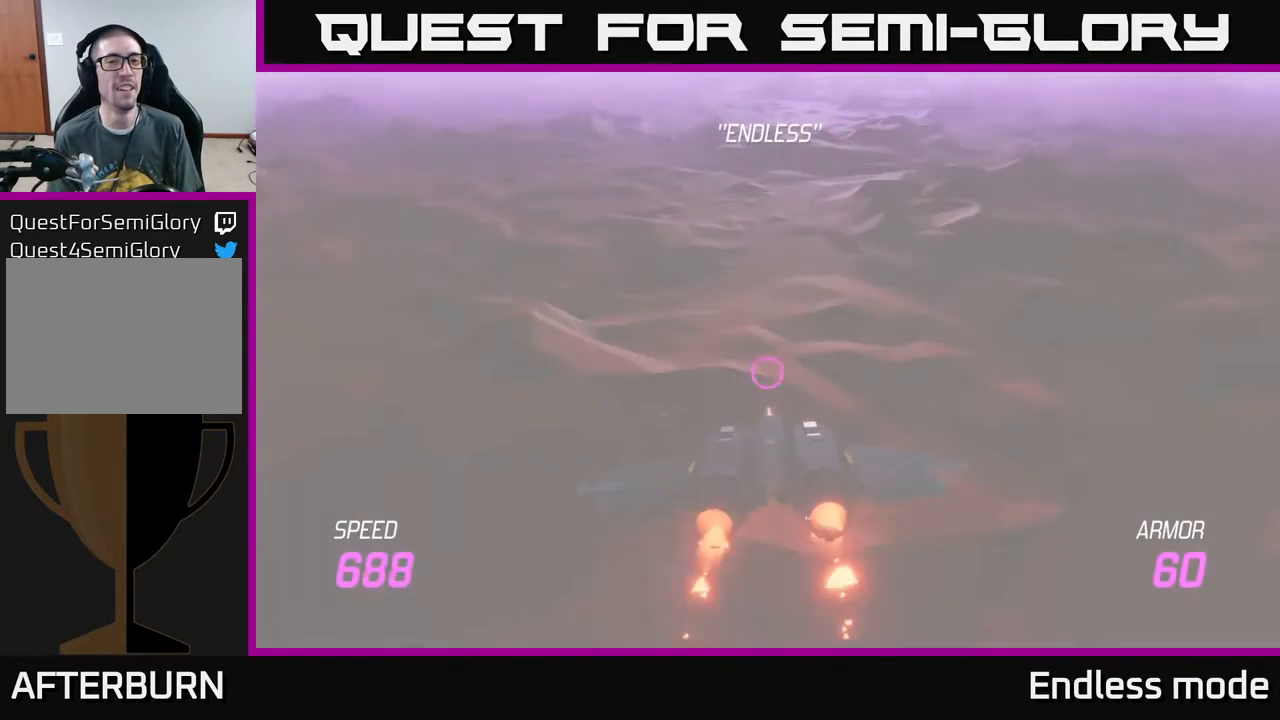
{"buttons": ["L2"], "left_stick": "center", "events": [[183, "left_stick", "center"]]}
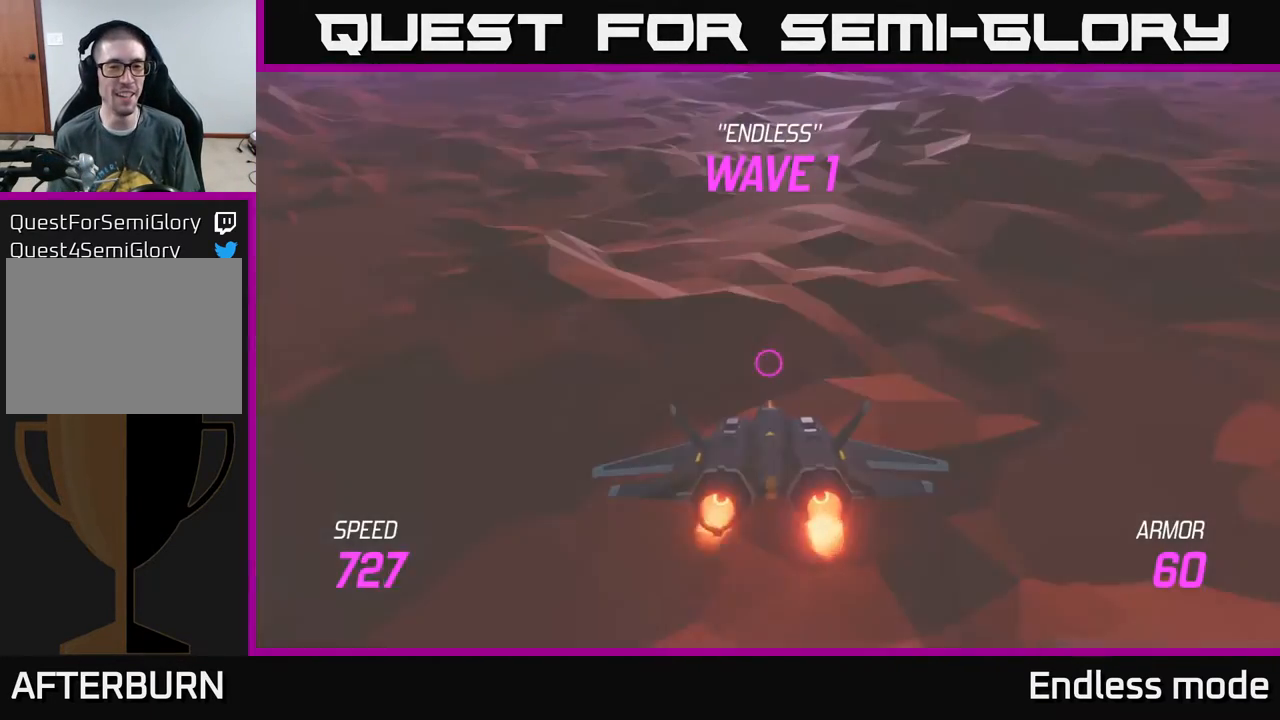
{"buttons": ["L2"], "left_stick": "center", "events": [[100, "left_stick", "up"], [400, "left_stick", "center"]]}
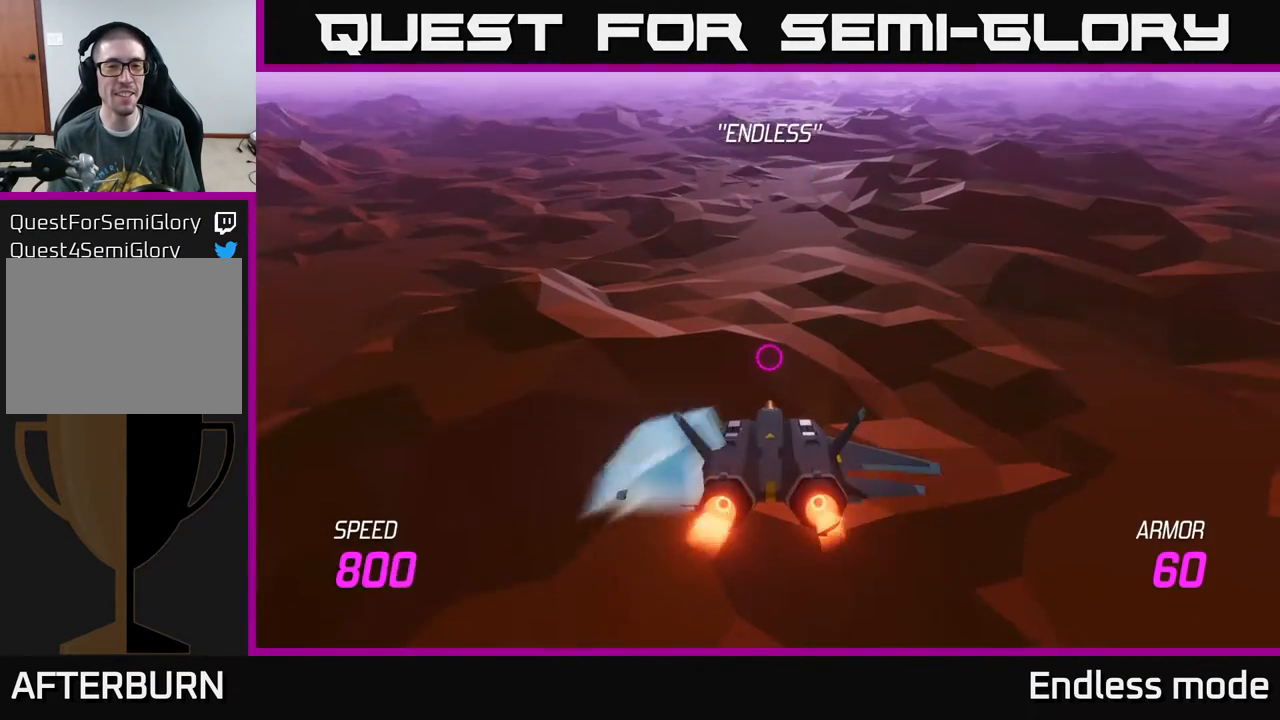
{"buttons": ["L2"], "left_stick": "center", "events": [[83, "left_stick", "up"], [317, "left_stick", "center"]]}
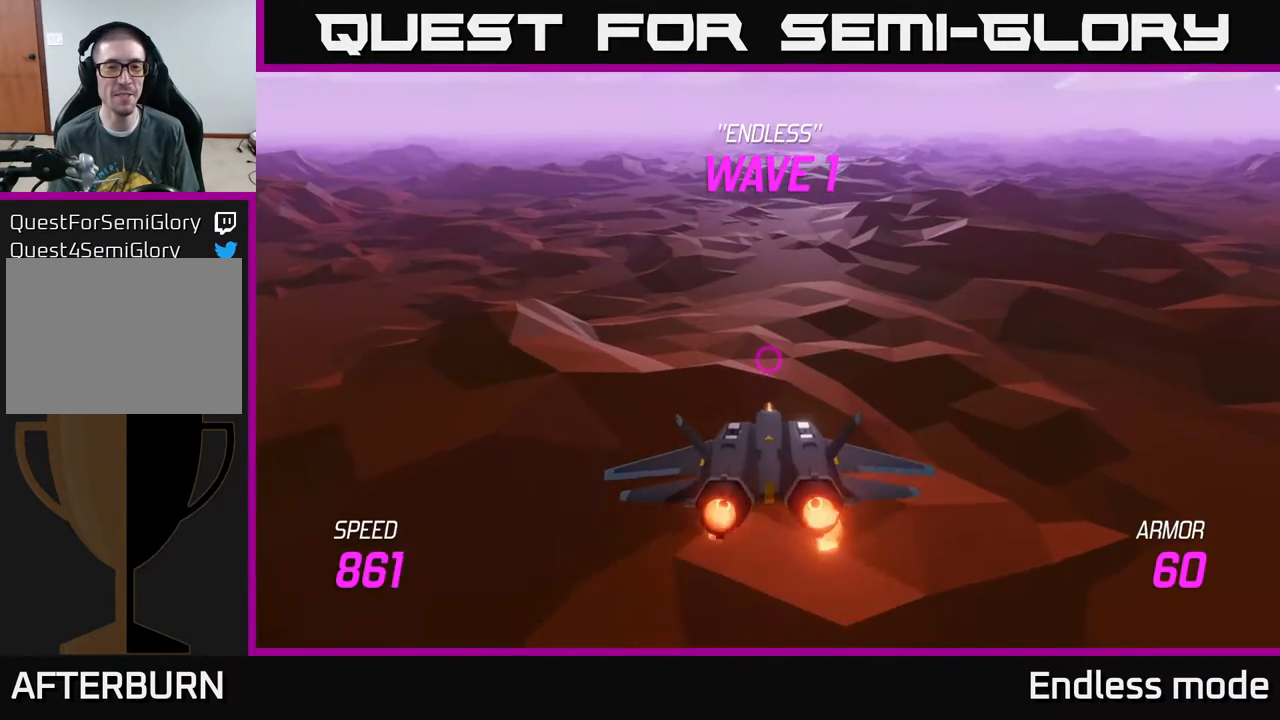
{"buttons": ["L2"], "left_stick": "up", "events": [[183, "left_stick", "up"]]}
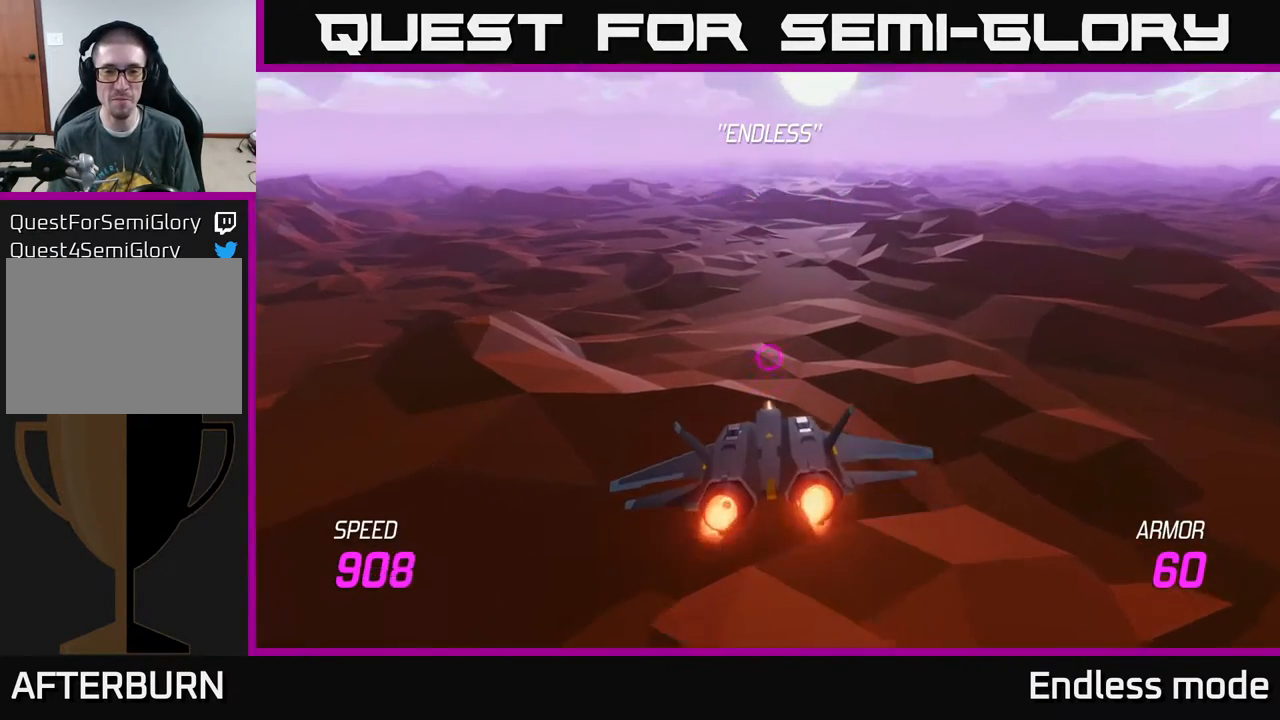
{"buttons": [], "left_stick": "up", "events": [[83, "left_stick", "right"], [183, "left_stick", "up"], [383, "L2", "up"]]}
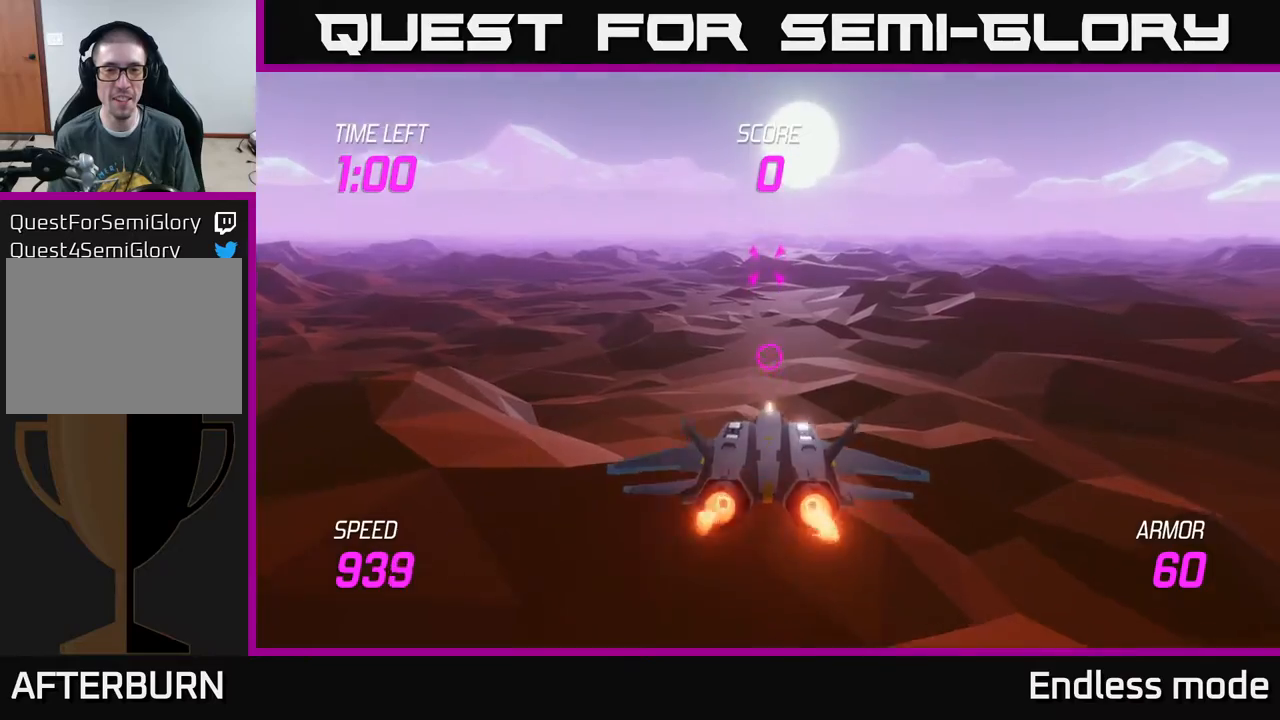
{"buttons": ["R2"], "left_stick": "center", "events": [[283, "R2", "down"], [350, "left_stick", "center"], [383, "R2", "up"], [450, "R2", "down"]]}
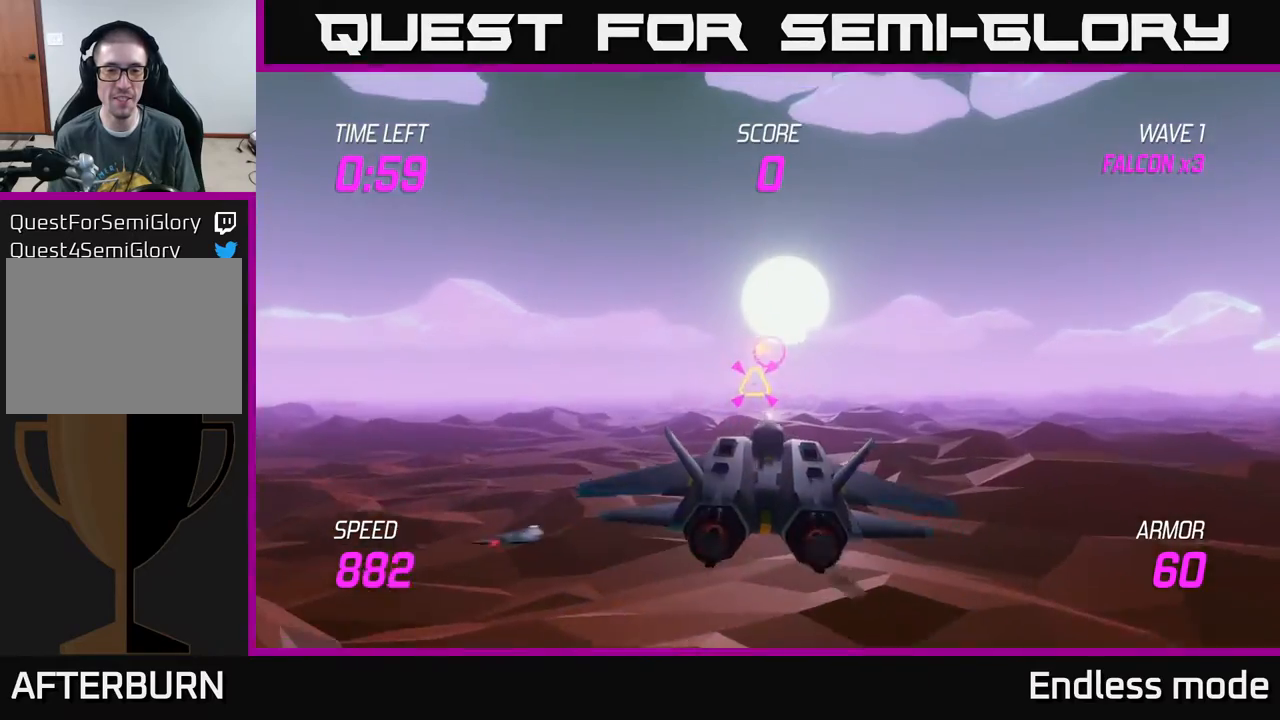
{"buttons": ["L2"], "left_stick": "down-left", "events": [[33, "left_stick", "down-right"], [83, "R2", "up"], [150, "L2", "down"], [167, "left_stick", "right"], [283, "L2", "up"], [350, "L2", "down"], [500, "left_stick", "down-left"]]}
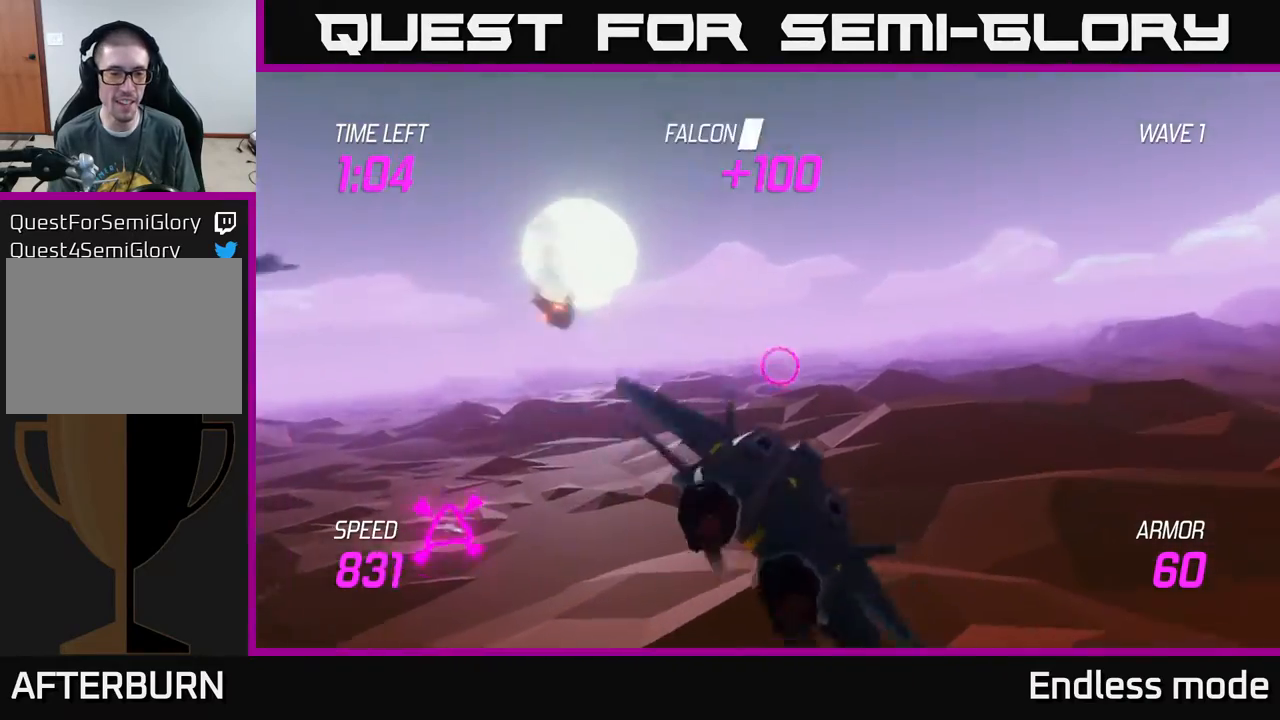
{"buttons": [], "left_stick": "up-left", "events": [[167, "L2", "up"], [167, "left_stick", "up-left"]]}
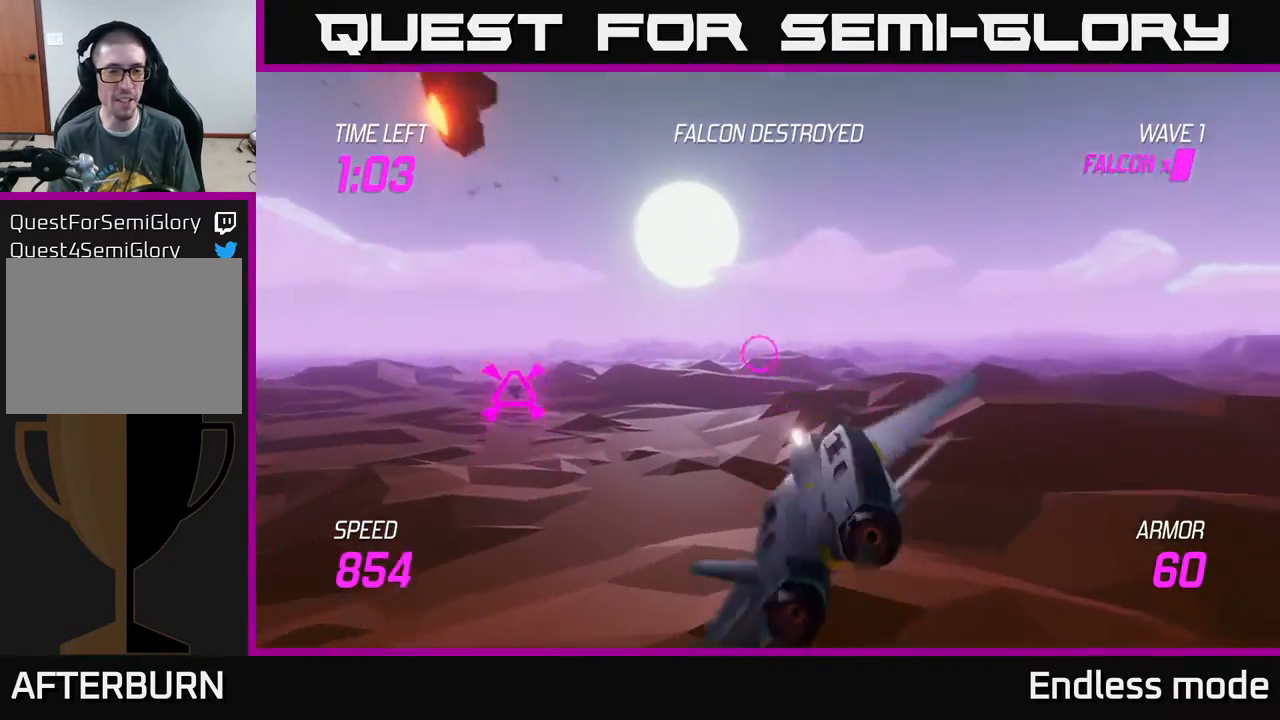
{"buttons": ["R2"], "left_stick": "right", "events": [[267, "R2", "down"], [317, "left_stick", "right"], [367, "R2", "up"], [450, "R2", "down"]]}
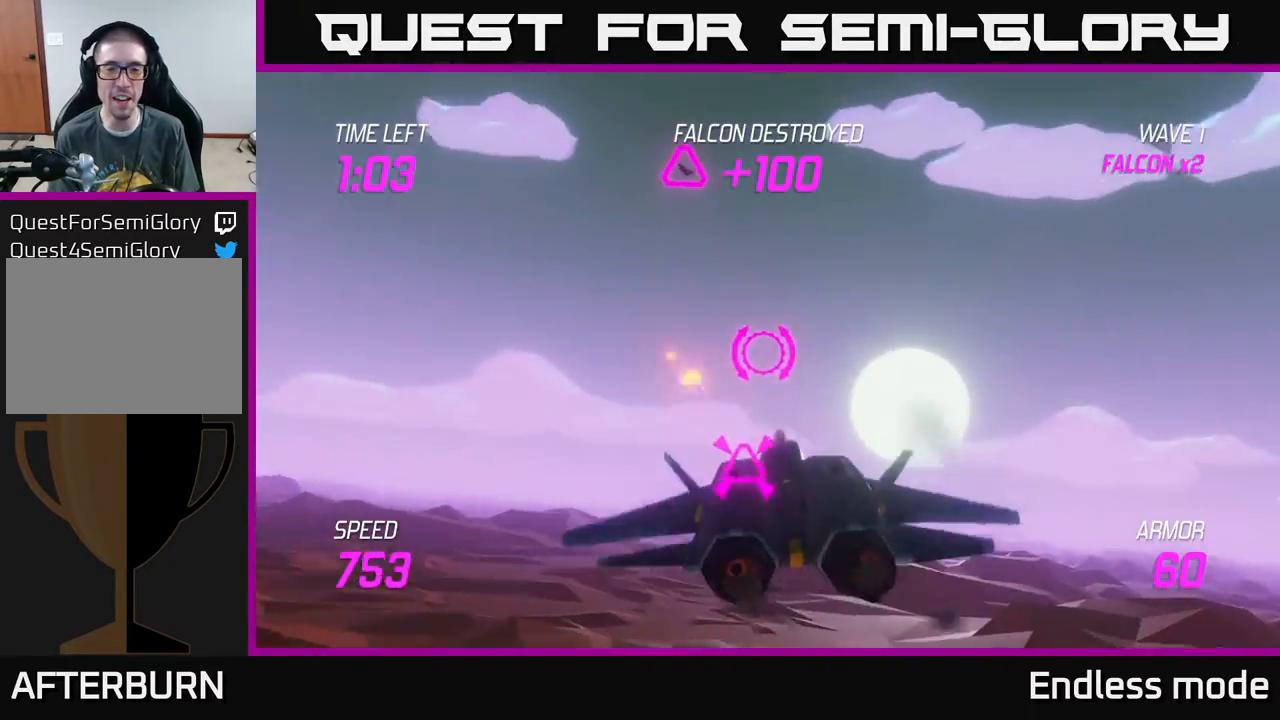
{"buttons": [], "left_stick": "up-right", "events": [[50, "R2", "up"], [67, "left_stick", "down"], [150, "L2", "down"], [233, "left_stick", "up"], [333, "L2", "up"], [500, "left_stick", "up-right"]]}
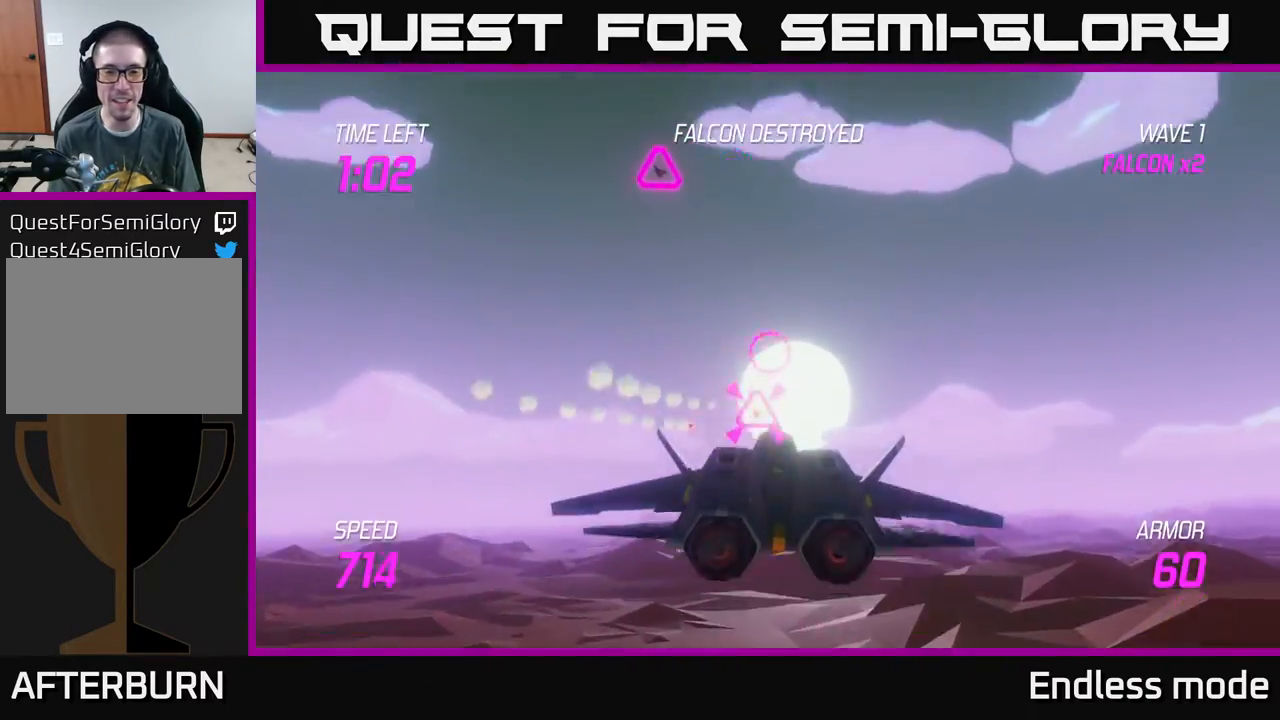
{"buttons": ["R2"], "left_stick": "down-right", "events": [[167, "R2", "down"], [167, "left_stick", "up-left"], [233, "left_stick", "center"], [283, "left_stick", "down-right"], [333, "R2", "up"], [350, "left_stick", "right"], [367, "R2", "down"], [450, "left_stick", "down-right"]]}
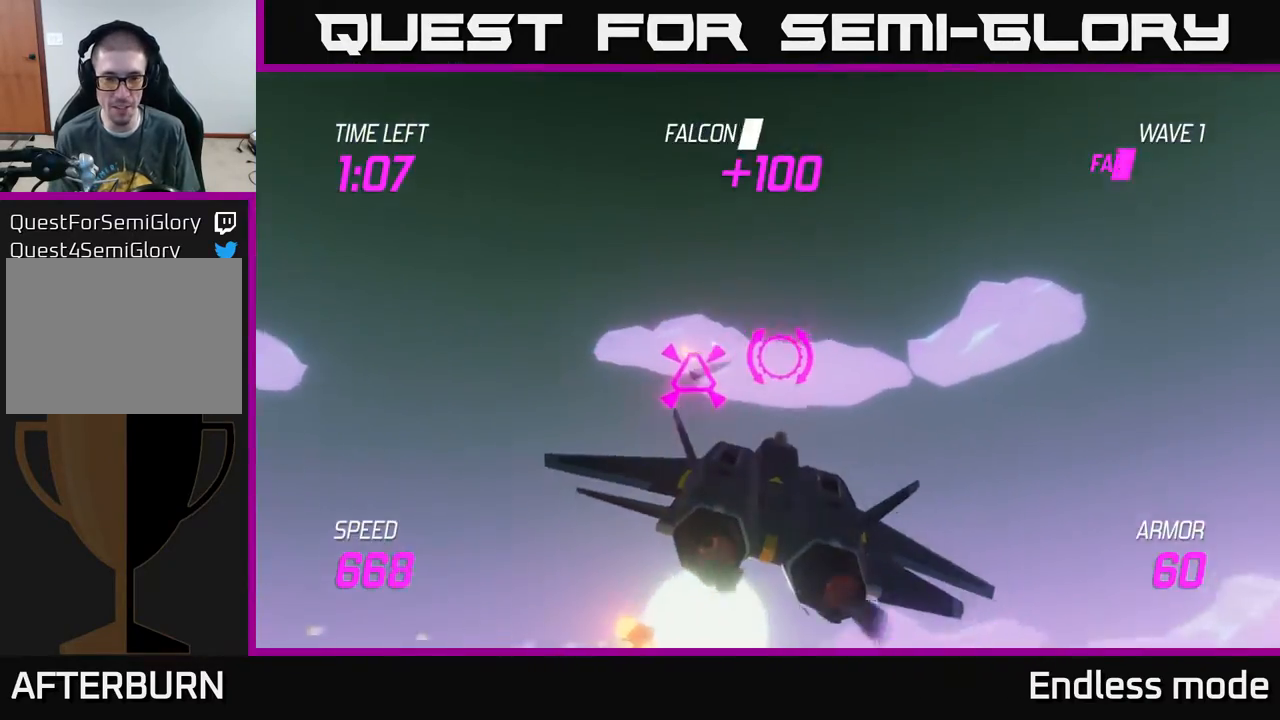
{"buttons": ["L2"], "left_stick": "right", "events": [[17, "R2", "up"], [150, "L2", "down"], [150, "left_stick", "right"], [250, "L2", "up"], [333, "L2", "down"]]}
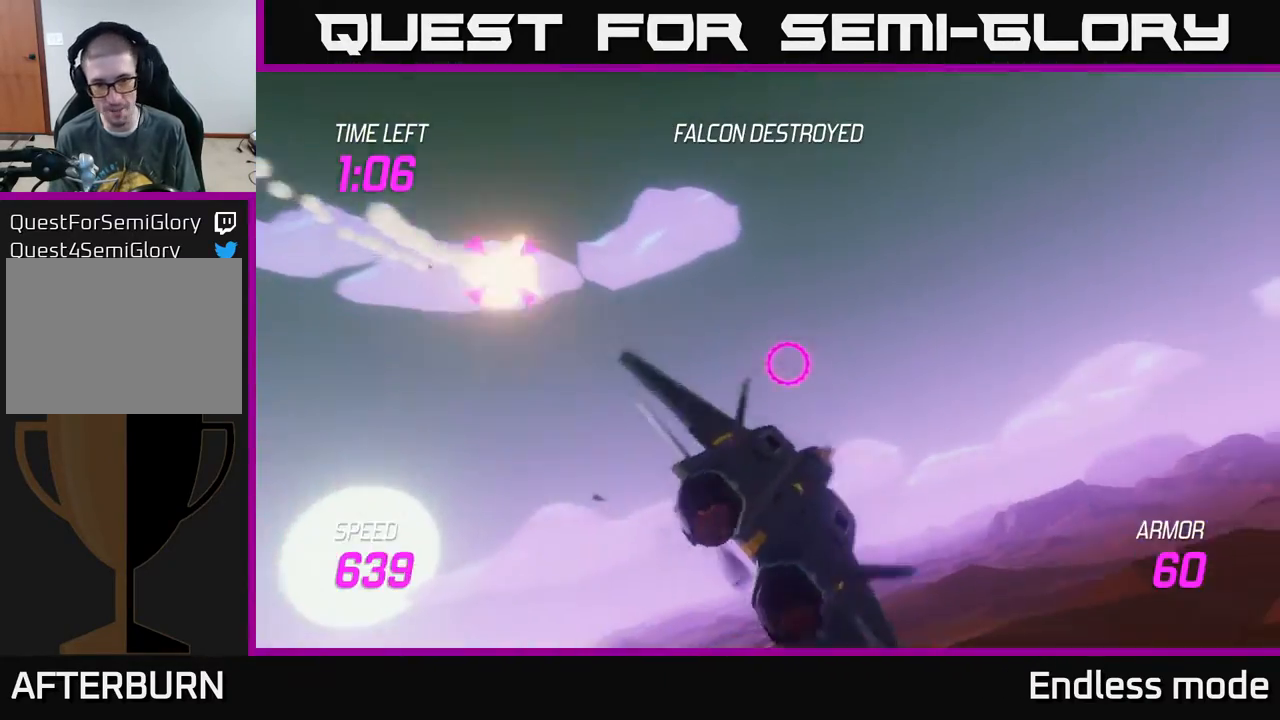
{"buttons": ["L2"], "left_stick": "down", "events": [[283, "left_stick", "up"], [467, "left_stick", "down"]]}
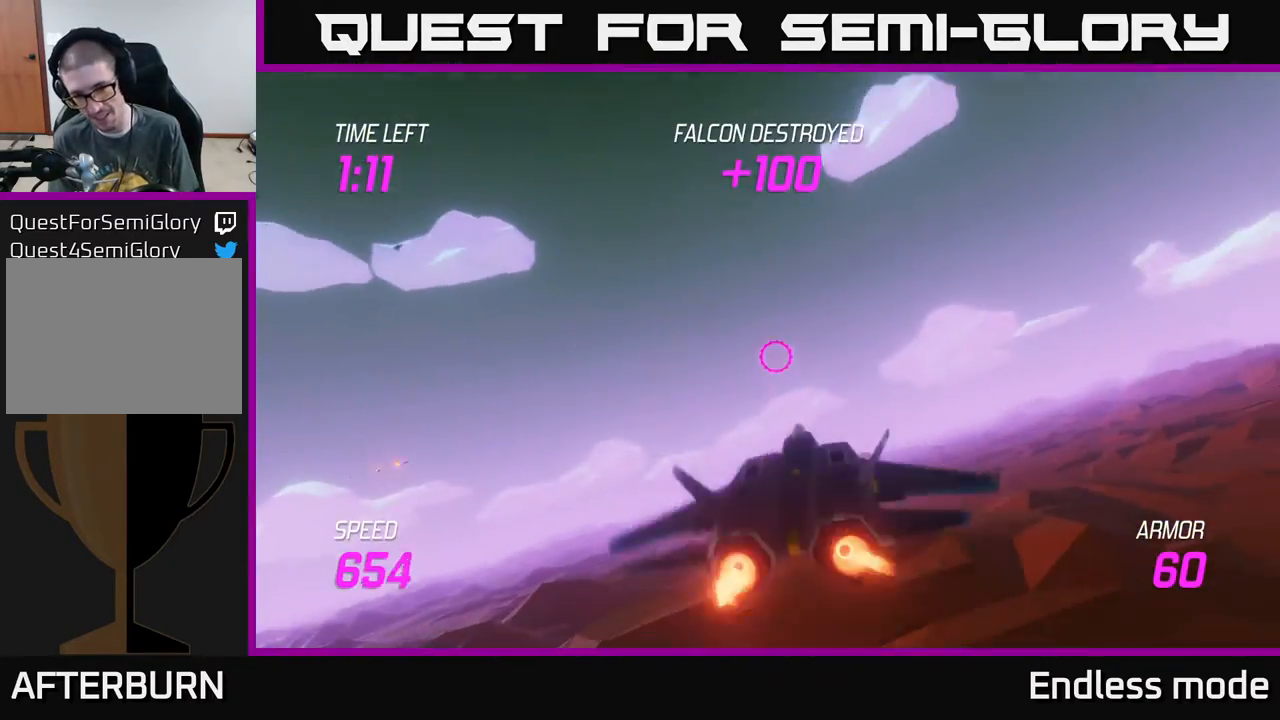
{"buttons": [], "left_stick": "down-right", "events": [[350, "left_stick", "down-right"], [417, "L2", "up"]]}
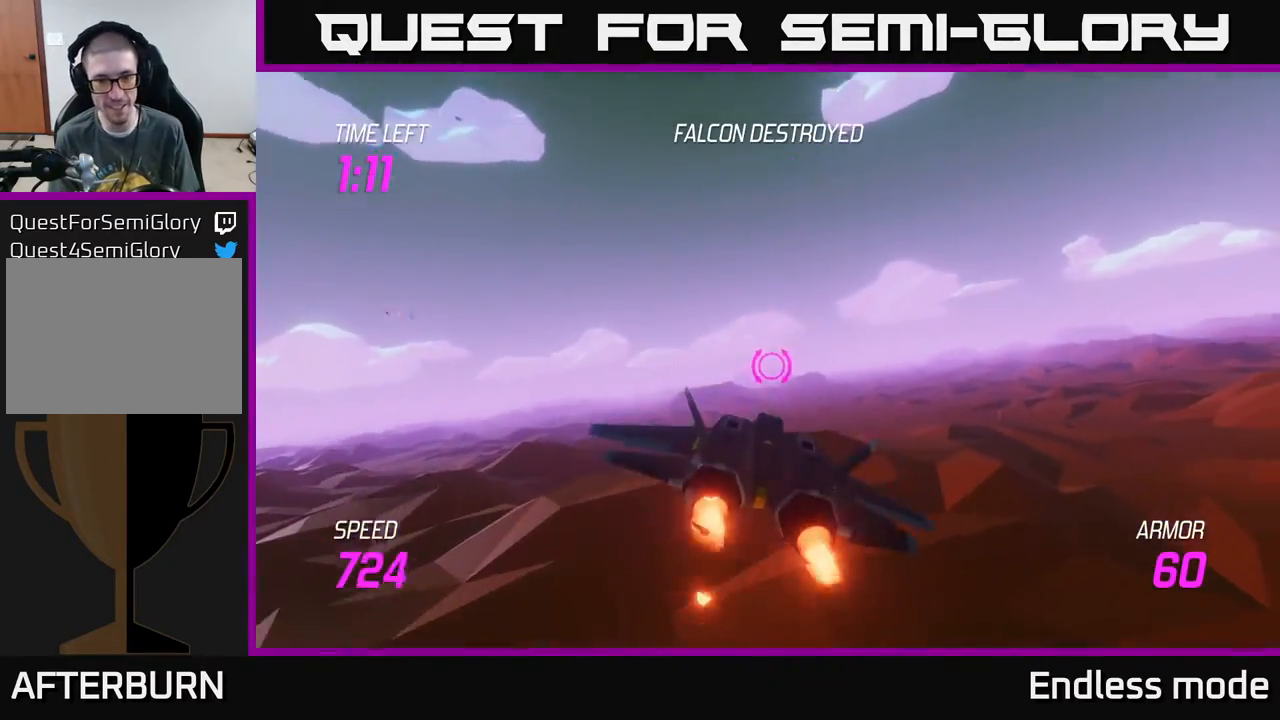
{"buttons": [], "left_stick": "right", "events": [[233, "left_stick", "right"]]}
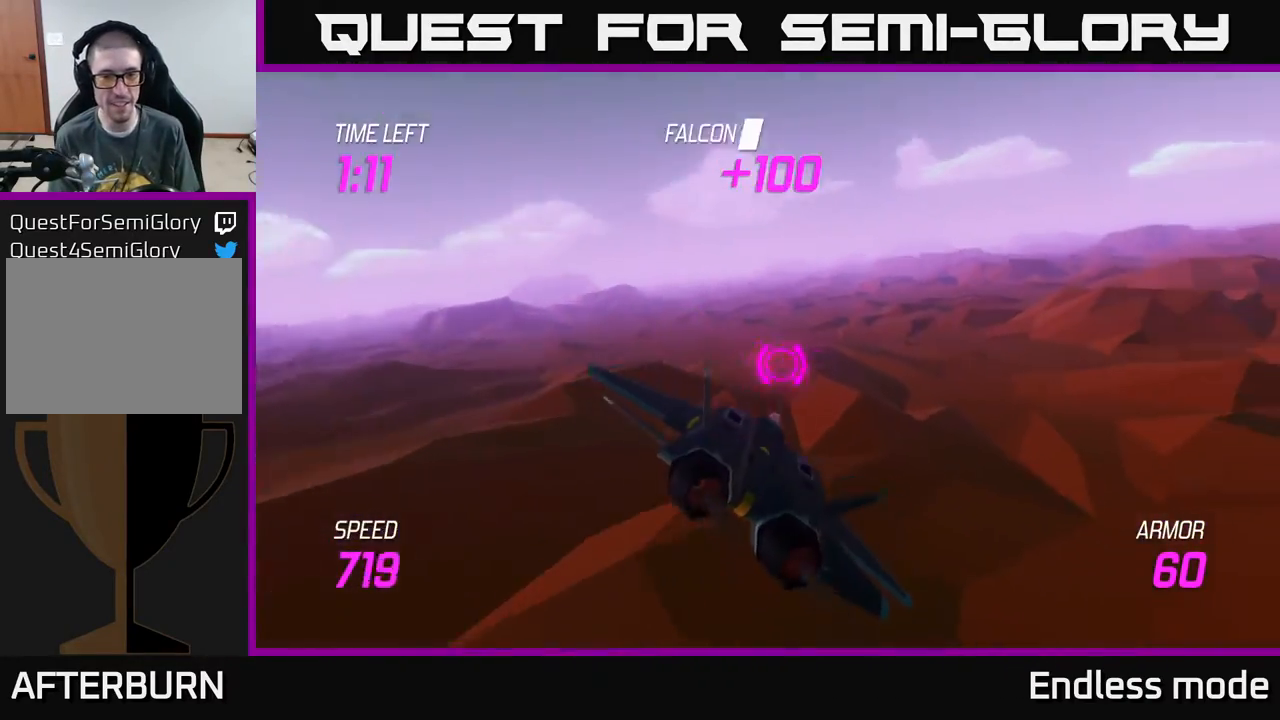
{"buttons": ["L2"], "left_stick": "right", "events": [[33, "L2", "down"], [167, "L2", "up"], [233, "L2", "down"], [317, "L2", "up"], [400, "L2", "down"]]}
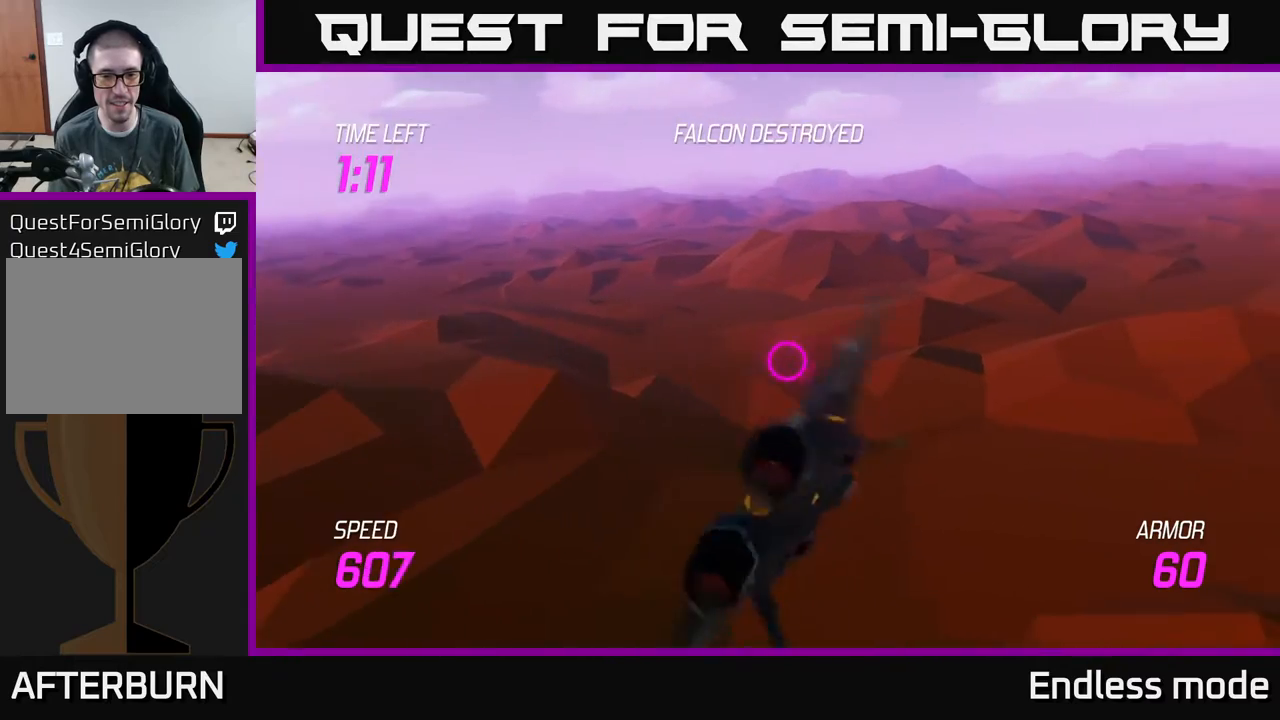
{"buttons": ["L2"], "left_stick": "down-right", "events": [[33, "L2", "up"], [133, "left_stick", "up"], [333, "left_stick", "right"], [350, "L2", "down"], [500, "left_stick", "down-right"]]}
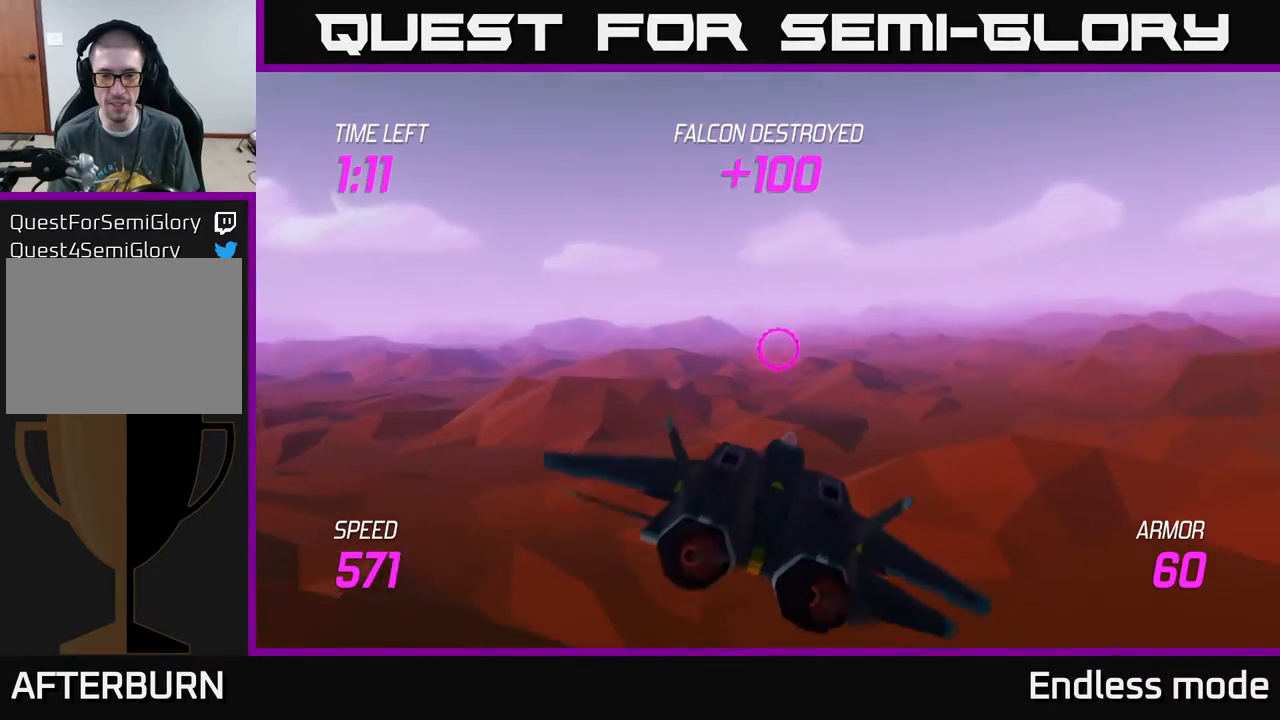
{"buttons": ["L2"], "left_stick": "center", "events": [[267, "left_stick", "center"], [350, "left_stick", "left"], [433, "left_stick", "center"]]}
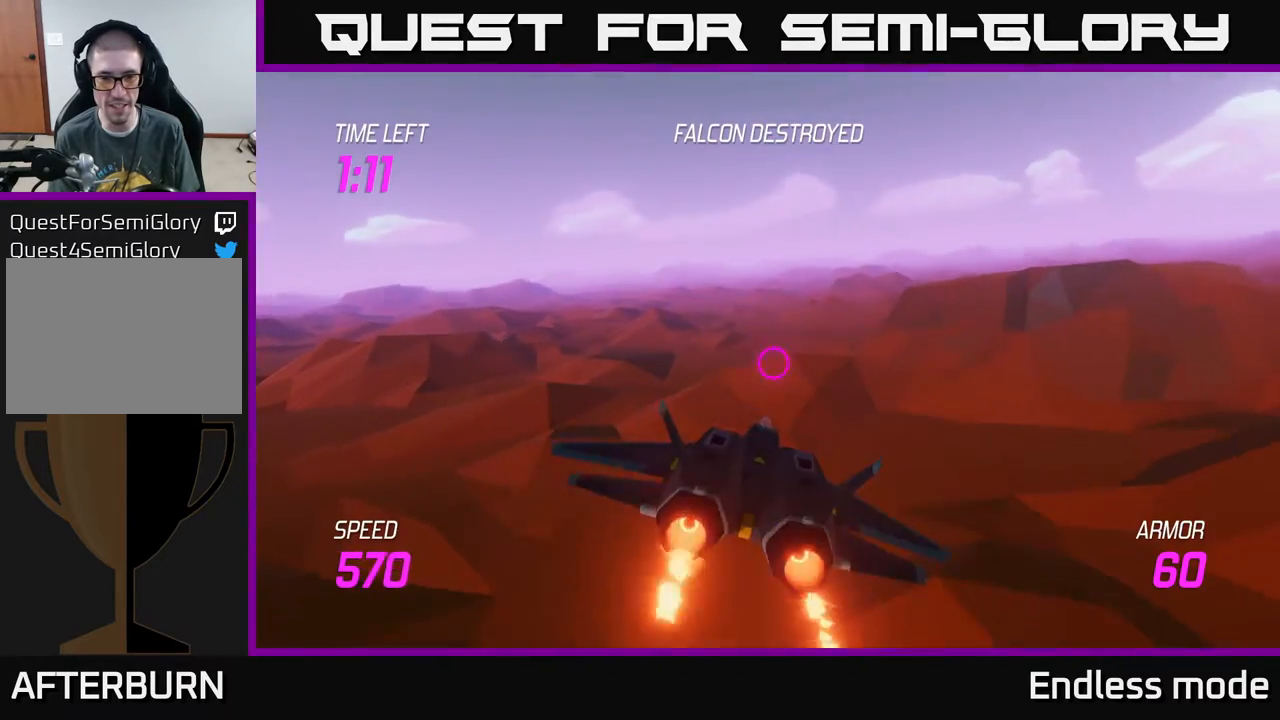
{"buttons": ["L2"], "left_stick": "up-left", "events": [[67, "left_stick", "left"], [183, "left_stick", "center"], [317, "left_stick", "left"], [450, "left_stick", "up-left"]]}
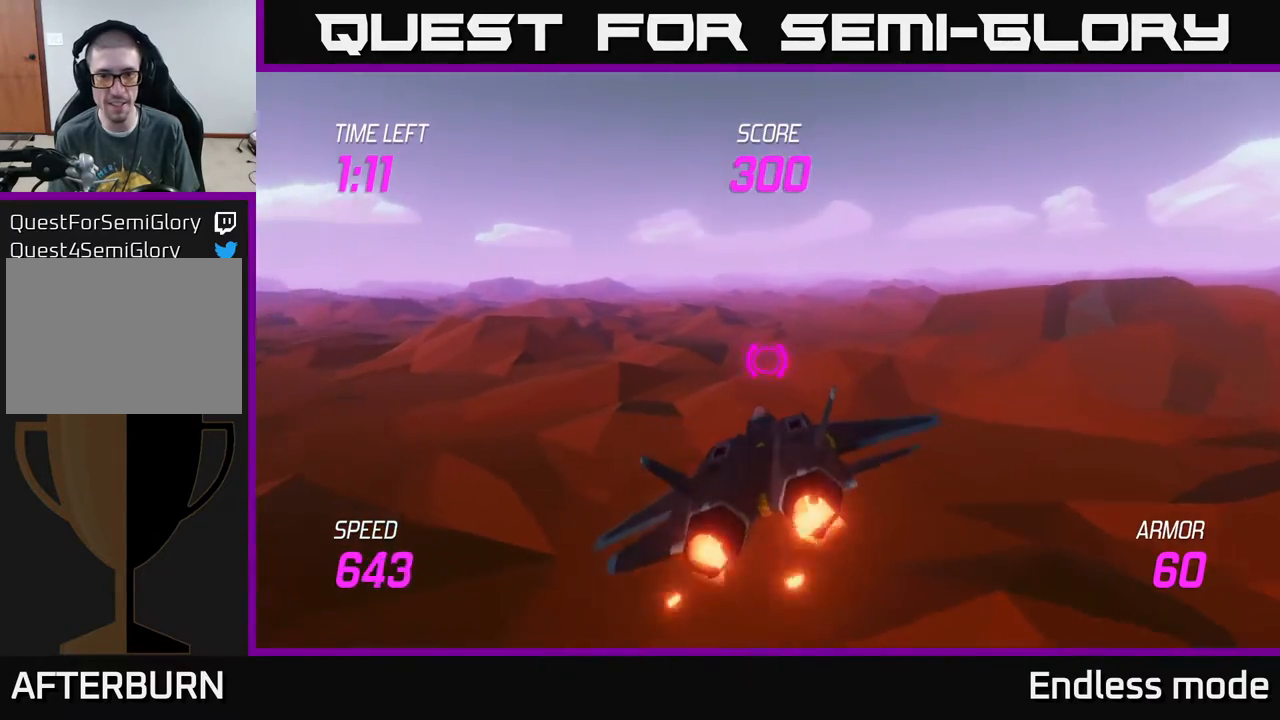
{"buttons": ["L2"], "left_stick": "center", "events": [[350, "left_stick", "left"], [467, "left_stick", "center"]]}
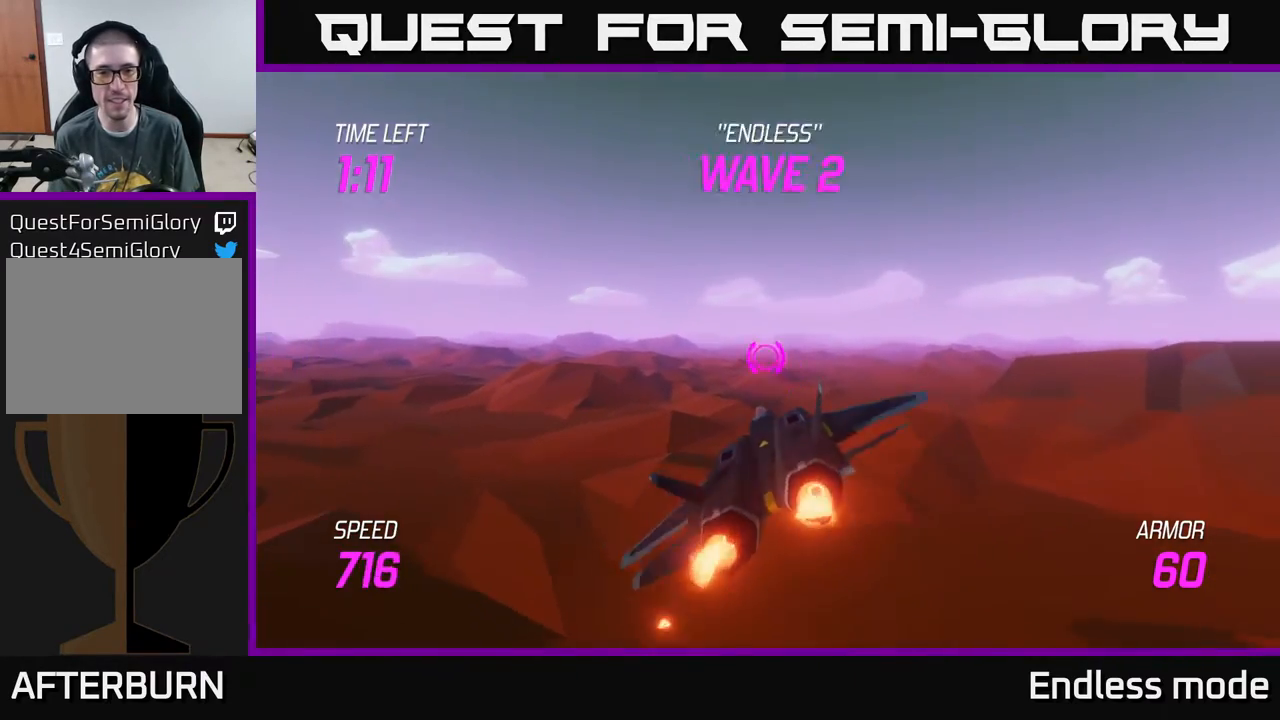
{"buttons": [], "left_stick": "up", "events": [[483, "L2", "up"], [483, "left_stick", "up"]]}
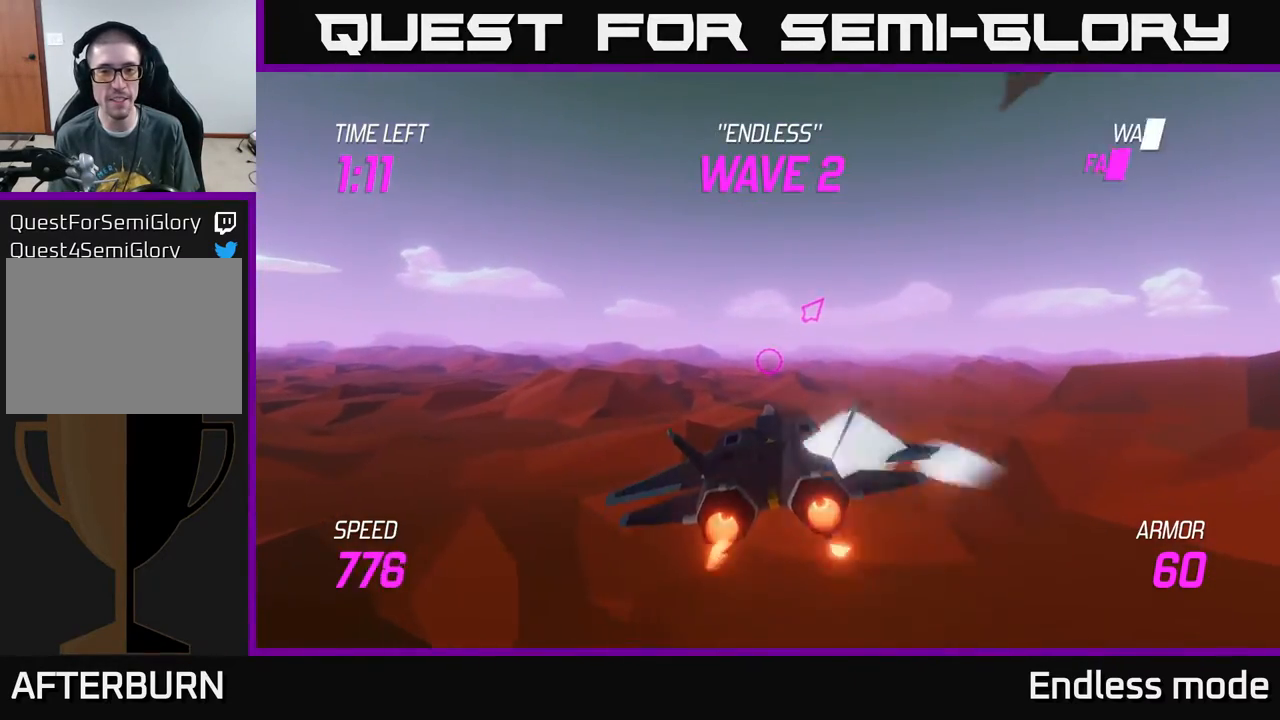
{"buttons": ["R2"], "left_stick": "down-left", "events": [[117, "left_stick", "up-right"], [350, "R2", "down"], [383, "left_stick", "down-left"], [450, "R2", "up"], [500, "R2", "down"]]}
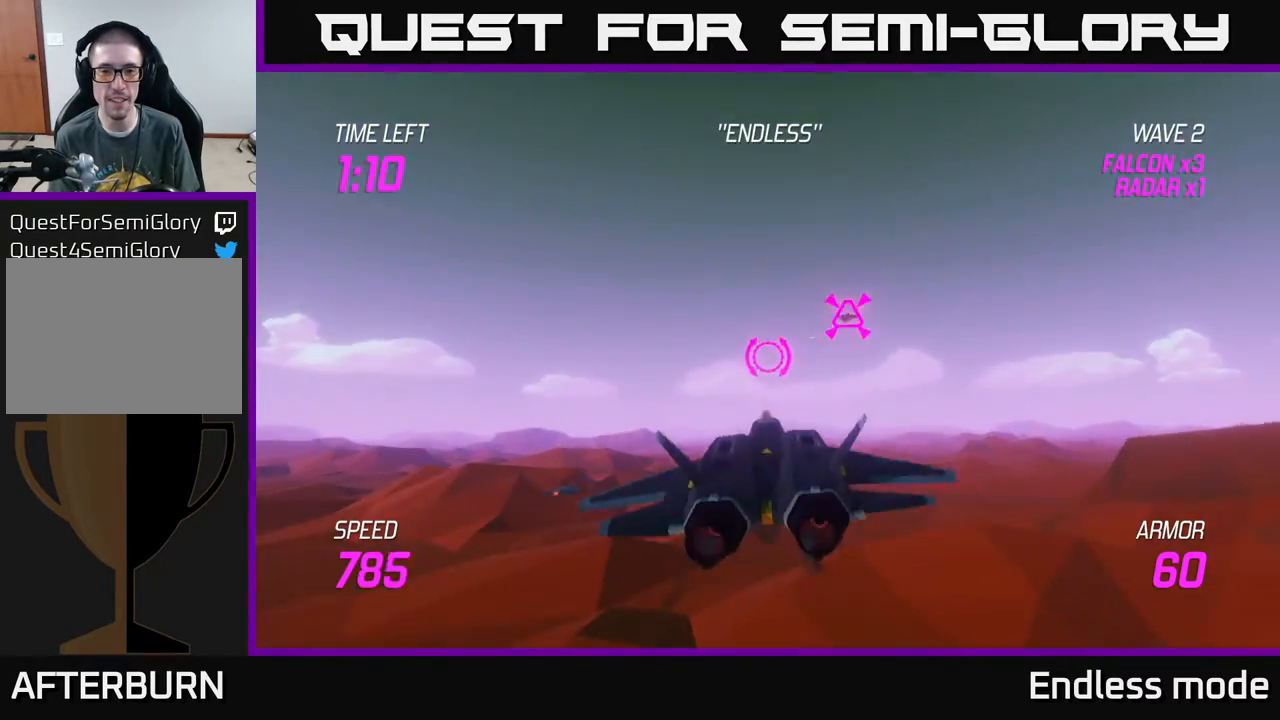
{"buttons": [], "left_stick": "down-right", "events": [[67, "left_stick", "center"], [100, "R2", "up"], [217, "left_stick", "up-left"], [317, "left_stick", "right"], [367, "left_stick", "down-right"]]}